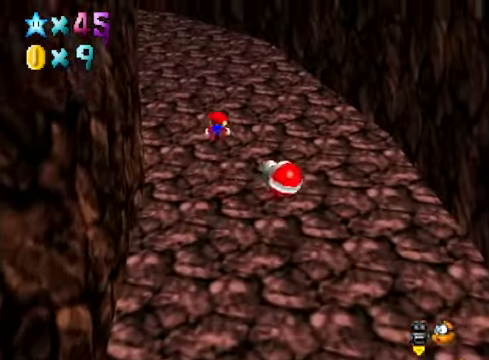
Gameplay with a controller (Xbox layout); each line is a JSON object with the inputs held at the frame after it. "events" lists button and stick changes between this image and that frame as [ms after this image, input, new state], when the widget could be followed in between.
{"buttons": [], "left_stick": "up-right", "right_stick": "center", "events": [[100, "right_stick", "down-left"], [234, "right_stick", "center"], [267, "left_stick", "up-right"]]}
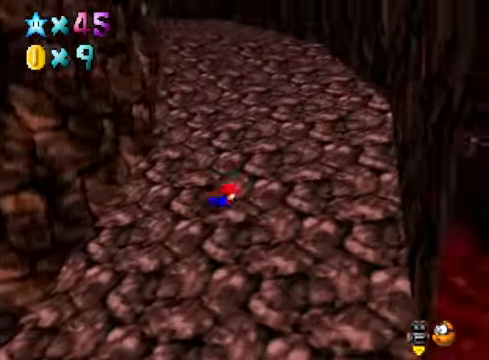
{"buttons": [], "left_stick": "up", "right_stick": "center", "events": [[67, "A", "down"], [134, "A", "up"], [267, "left_stick", "up"]]}
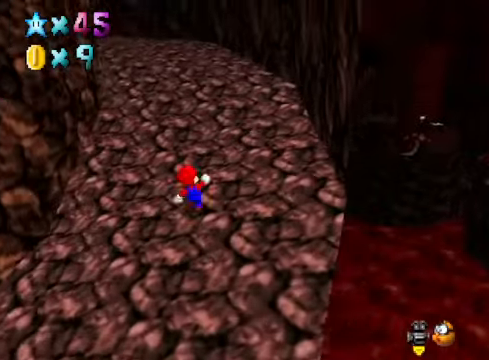
{"buttons": [], "left_stick": "up", "right_stick": "center", "events": [[100, "A", "down"], [100, "X", "down"], [367, "X", "up"], [401, "A", "up"]]}
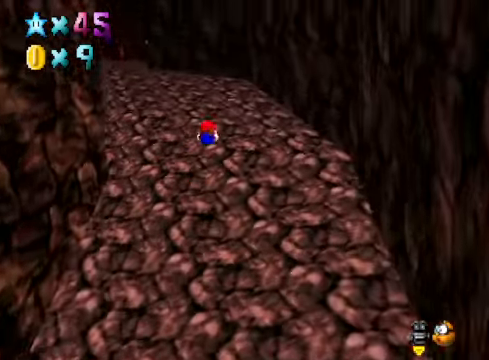
{"buttons": [], "left_stick": "up-right", "right_stick": "center", "events": [[100, "right_stick", "down-left"], [134, "left_stick", "up-right"], [200, "right_stick", "center"], [401, "A", "down"], [501, "A", "up"]]}
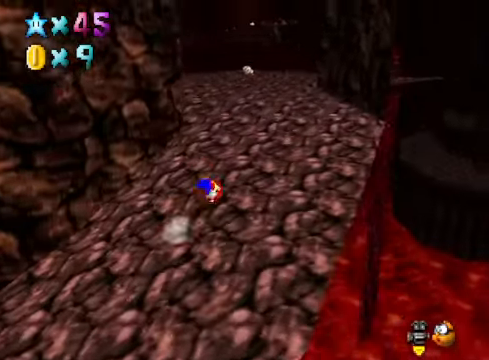
{"buttons": ["A", "X"], "left_stick": "up-right", "right_stick": "center", "events": [[401, "A", "down"], [401, "X", "down"]]}
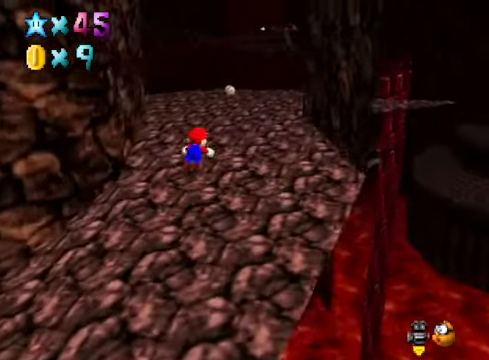
{"buttons": [], "left_stick": "right", "right_stick": "center", "events": [[100, "A", "up"], [100, "X", "up"], [300, "right_stick", "down-left"], [434, "left_stick", "right"], [434, "right_stick", "center"]]}
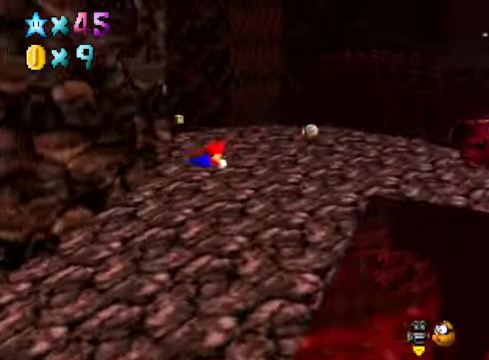
{"buttons": [], "left_stick": "center", "right_stick": "center", "events": [[33, "left_stick", "down-right"], [334, "A", "down"], [367, "A", "up"], [434, "left_stick", "center"]]}
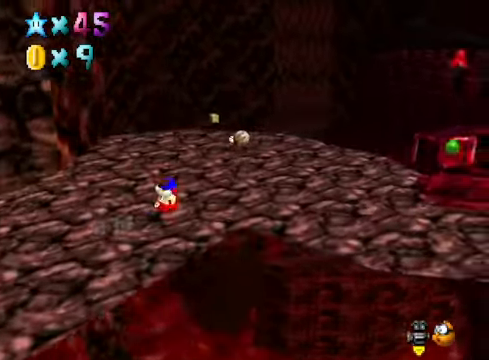
{"buttons": [], "left_stick": "down-right", "right_stick": "center", "events": [[67, "right_stick", "down-left"], [167, "left_stick", "down-right"], [167, "right_stick", "center"]]}
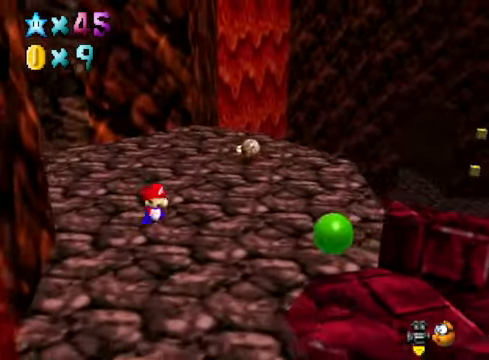
{"buttons": [], "left_stick": "center", "right_stick": "down-right", "events": [[167, "left_stick", "center"], [434, "right_stick", "down-right"]]}
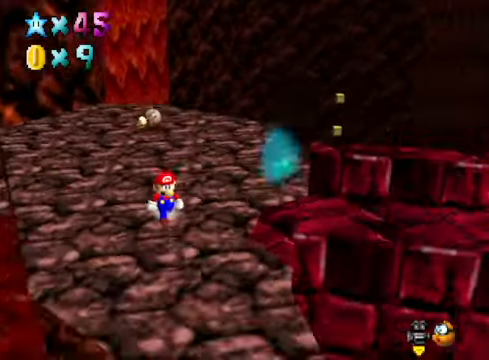
{"buttons": ["A"], "left_stick": "right", "right_stick": "center", "events": [[100, "left_stick", "right"], [100, "right_stick", "center"], [267, "A", "down"]]}
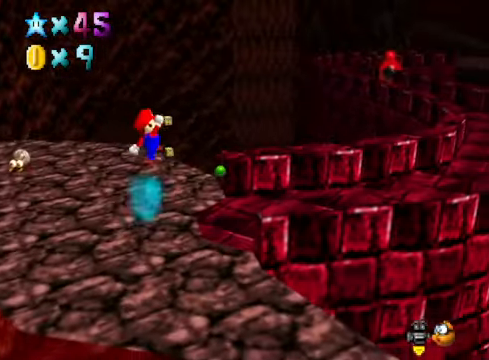
{"buttons": [], "left_stick": "right", "right_stick": "center", "events": [[33, "A", "up"]]}
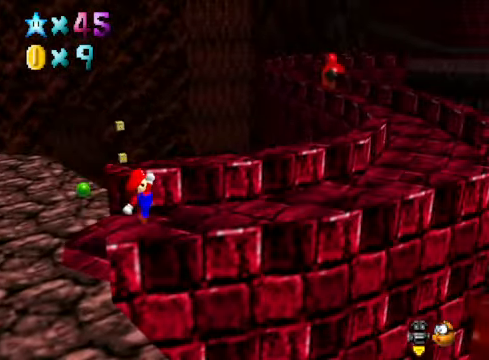
{"buttons": [], "left_stick": "right", "right_stick": "center", "events": []}
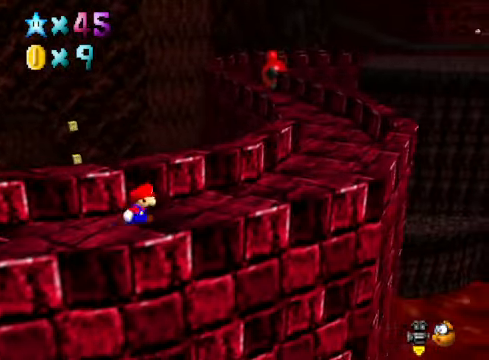
{"buttons": [], "left_stick": "up-right", "right_stick": "center", "events": [[433, "left_stick", "up-right"]]}
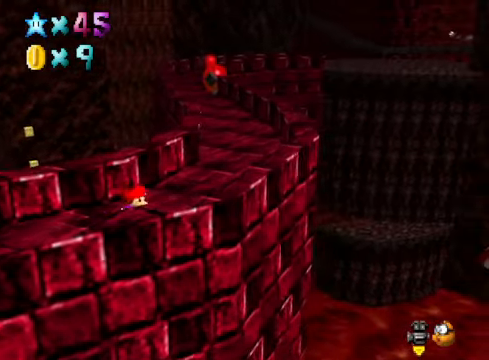
{"buttons": [], "left_stick": "up-right", "right_stick": "center", "events": []}
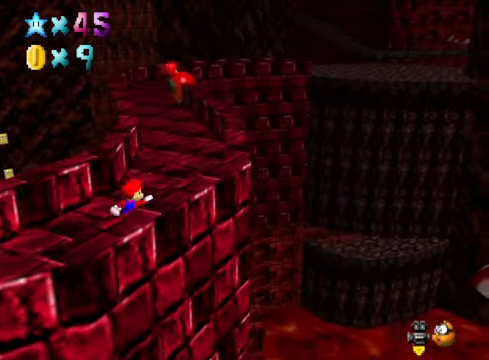
{"buttons": [], "left_stick": "up", "right_stick": "center", "events": [[334, "left_stick", "up"]]}
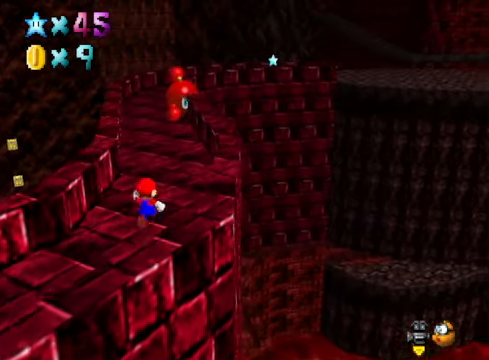
{"buttons": ["A"], "left_stick": "up", "right_stick": "center", "events": [[33, "A", "down"], [67, "X", "down"], [134, "A", "up"], [167, "X", "up"], [467, "A", "down"]]}
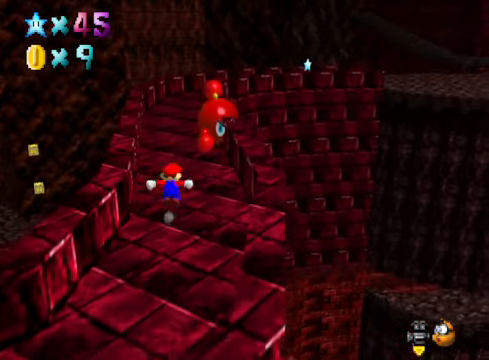
{"buttons": [], "left_stick": "up", "right_stick": "center", "events": [[167, "X", "down"], [434, "A", "up"], [434, "X", "up"]]}
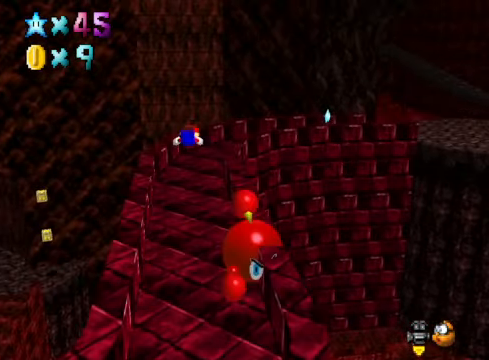
{"buttons": [], "left_stick": "up-left", "right_stick": "center", "events": [[33, "left_stick", "up-left"], [167, "right_stick", "down-right"], [334, "right_stick", "center"]]}
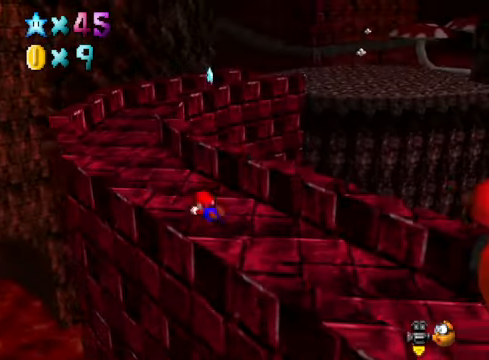
{"buttons": [], "left_stick": "up-left", "right_stick": "center", "events": [[33, "A", "down"], [100, "A", "up"]]}
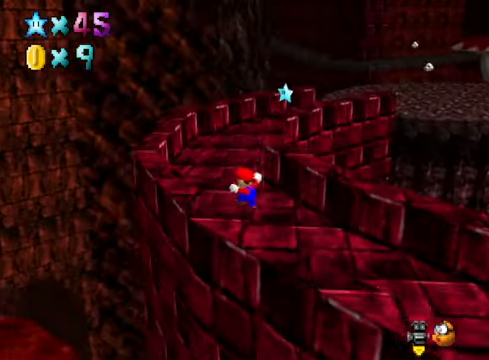
{"buttons": [], "left_stick": "up-left", "right_stick": "center", "events": [[234, "right_stick", "down-right"], [401, "right_stick", "center"]]}
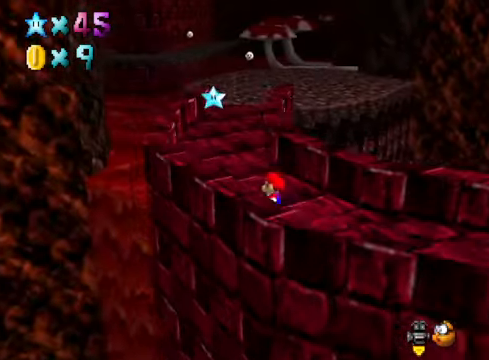
{"buttons": ["X"], "left_stick": "up", "right_stick": "center", "events": [[467, "X", "down"], [501, "left_stick", "up"]]}
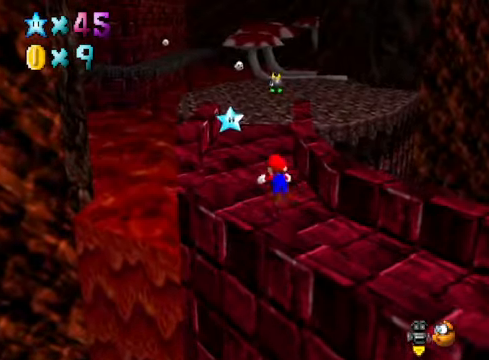
{"buttons": [], "left_stick": "up", "right_stick": "center", "events": [[100, "X", "up"], [334, "A", "down"], [467, "A", "up"]]}
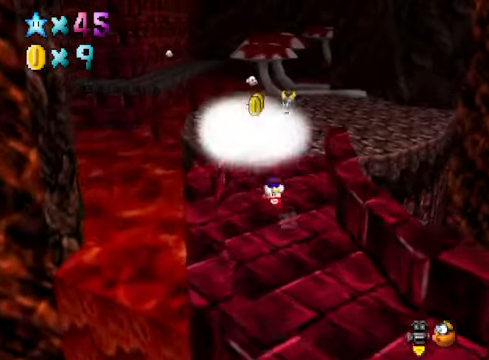
{"buttons": [], "left_stick": "up", "right_stick": "center", "events": []}
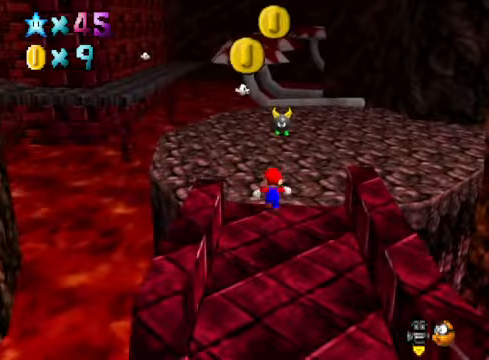
{"buttons": ["A"], "left_stick": "up", "right_stick": "center", "events": [[67, "X", "down"], [167, "X", "up"], [234, "left_stick", "up-left"], [468, "A", "down"], [501, "left_stick", "up"]]}
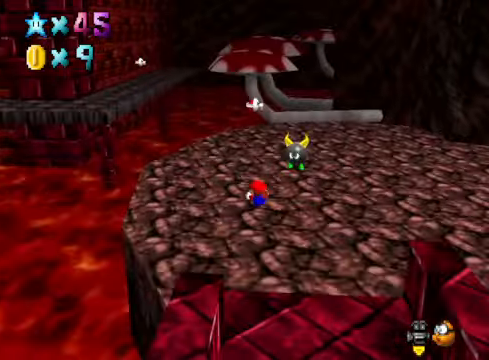
{"buttons": [], "left_stick": "up", "right_stick": "center", "events": [[67, "A", "up"], [200, "left_stick", "down"], [334, "left_stick", "left"], [434, "left_stick", "up"]]}
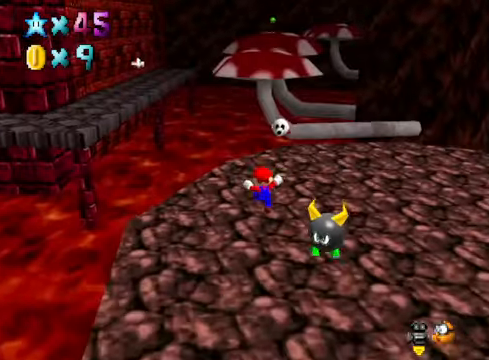
{"buttons": [], "left_stick": "up-left", "right_stick": "center", "events": [[100, "A", "down"], [134, "A", "up"], [167, "left_stick", "left"], [401, "left_stick", "up-left"]]}
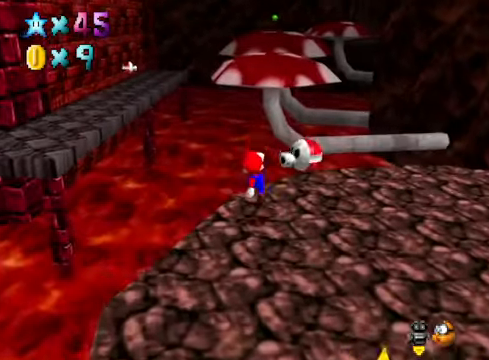
{"buttons": ["A"], "left_stick": "up", "right_stick": "center", "events": [[33, "left_stick", "up"], [133, "A", "down"]]}
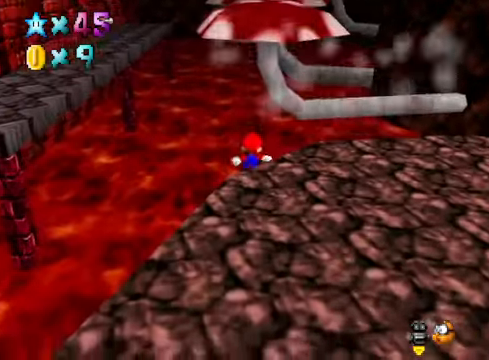
{"buttons": [], "left_stick": "up", "right_stick": "center", "events": [[133, "A", "up"], [133, "left_stick", "center"], [300, "left_stick", "up"]]}
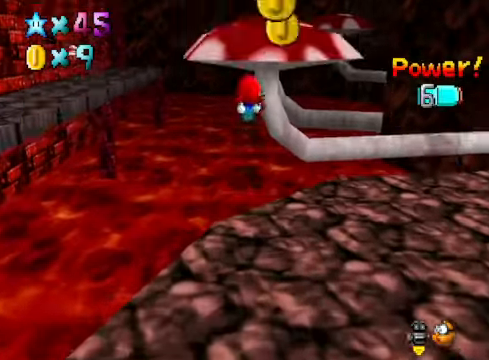
{"buttons": [], "left_stick": "up", "right_stick": "down-right", "events": [[434, "right_stick", "down-right"]]}
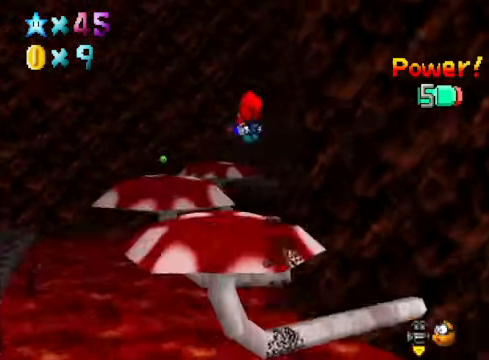
{"buttons": [], "left_stick": "center", "right_stick": "center", "events": [[100, "right_stick", "center"], [267, "left_stick", "center"]]}
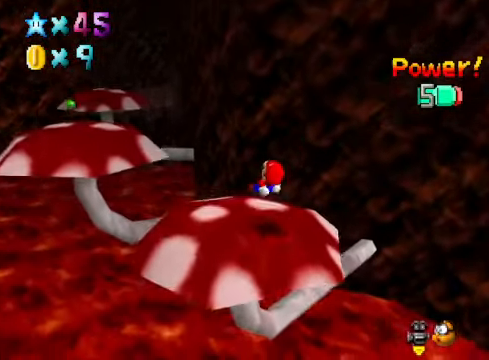
{"buttons": [], "left_stick": "center", "right_stick": "down-left", "events": [[467, "right_stick", "down-left"]]}